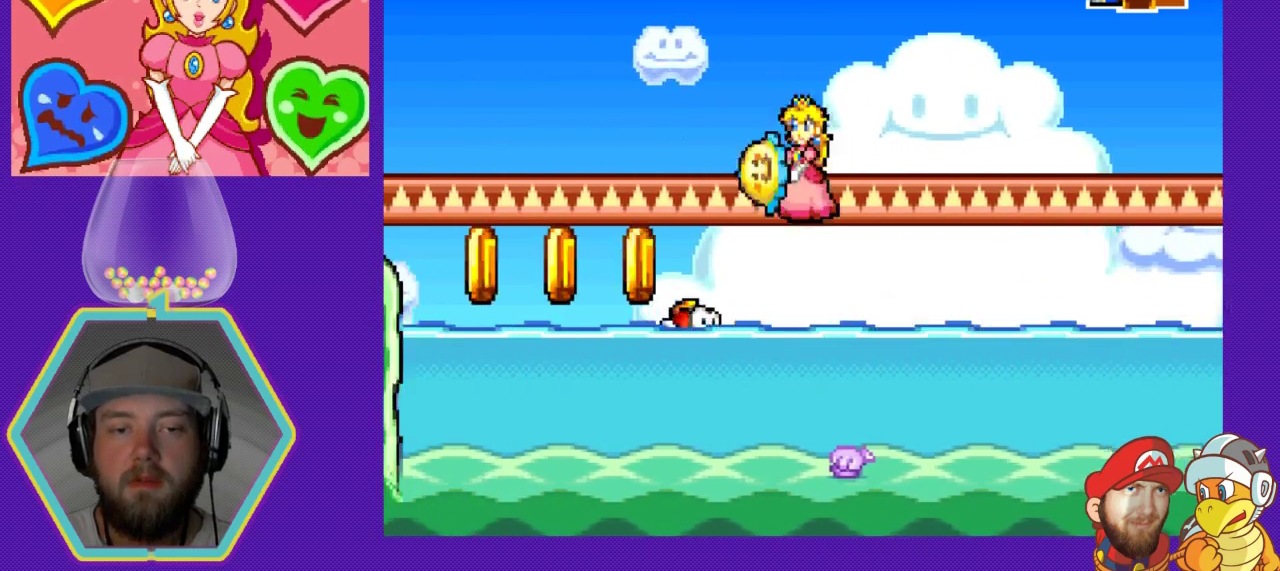
Gameplay with a controller (Nintendo layout); each line is a JSON object with the inputs held at the frame after it. "events" lists button and stick changes between this image and that frame as [ms after this image, input, new state], when the widget could be followed in between. Not read: L3 R3.
{"buttons": ["DPAD_LEFT"], "events": []}
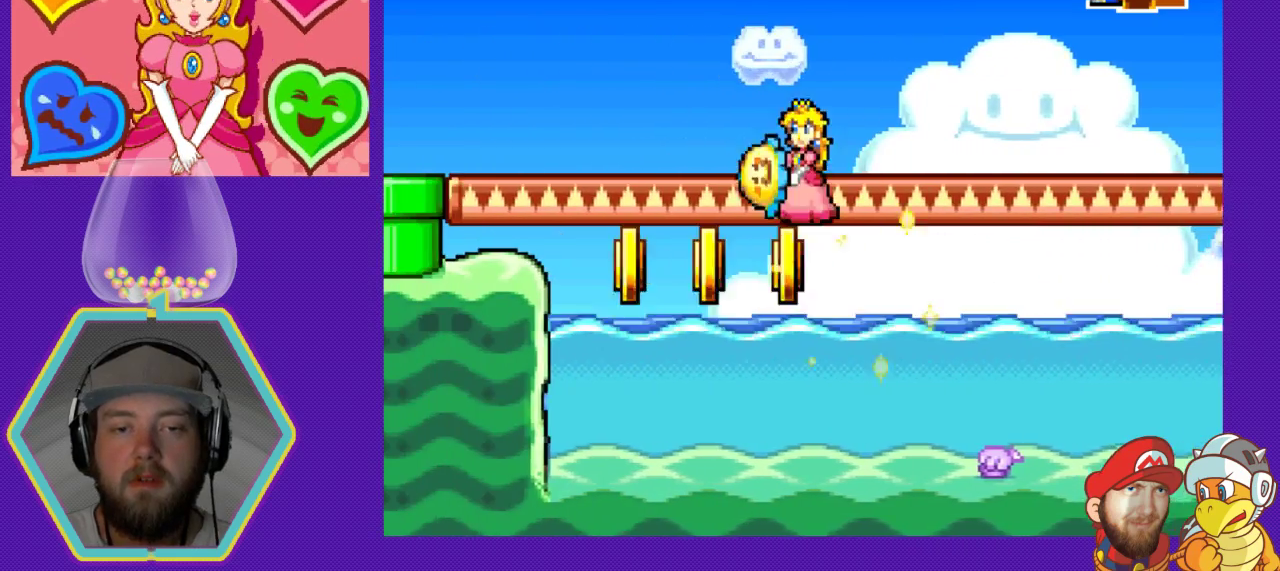
{"buttons": ["DPAD_LEFT"], "events": []}
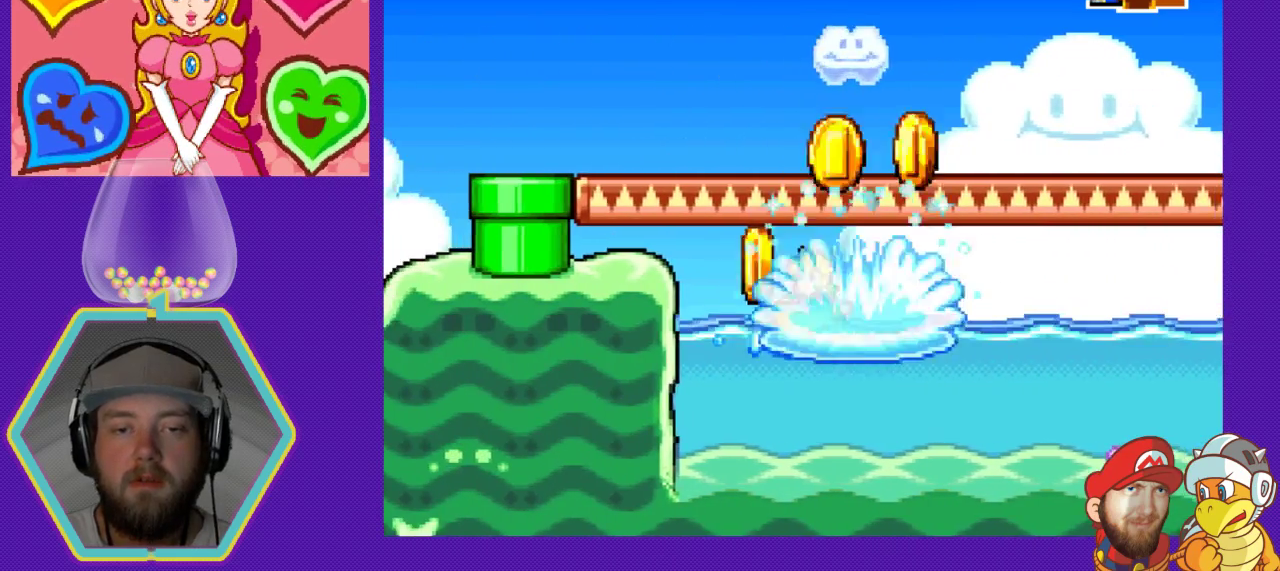
{"buttons": ["A", "DPAD_RIGHT"], "events": [[33, "DPAD_LEFT", "up"], [100, "DPAD_RIGHT", "down"], [333, "A", "down"]]}
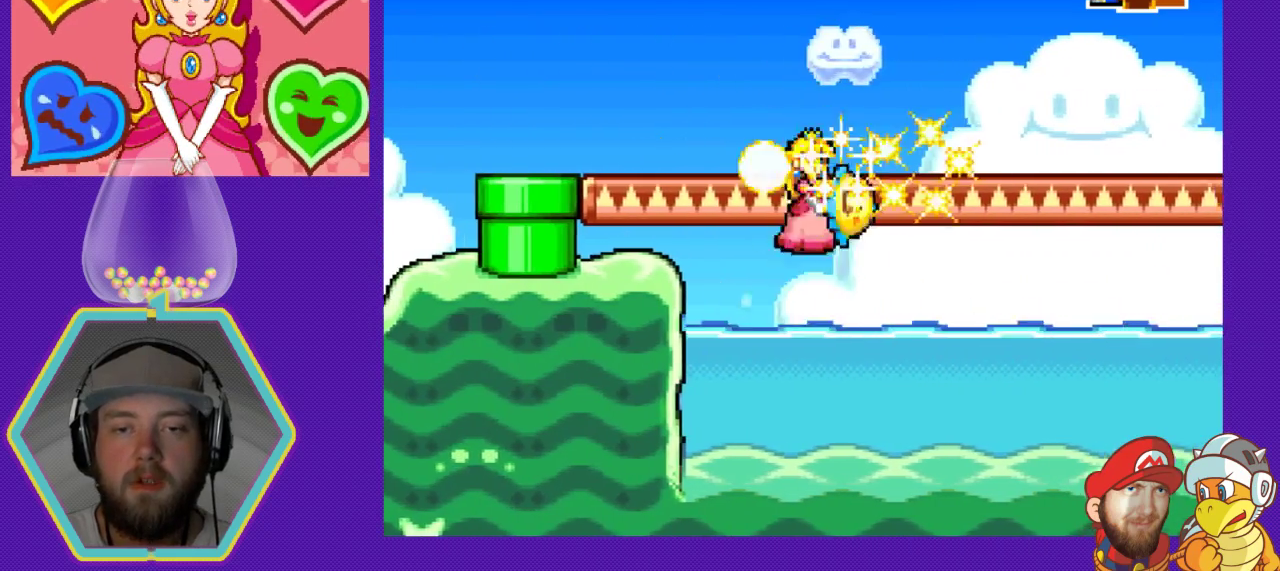
{"buttons": ["DPAD_LEFT"], "events": [[267, "DPAD_DOWN", "down"], [300, "DPAD_DOWN", "up"], [300, "DPAD_LEFT", "down"], [300, "DPAD_RIGHT", "up"], [367, "A", "up"]]}
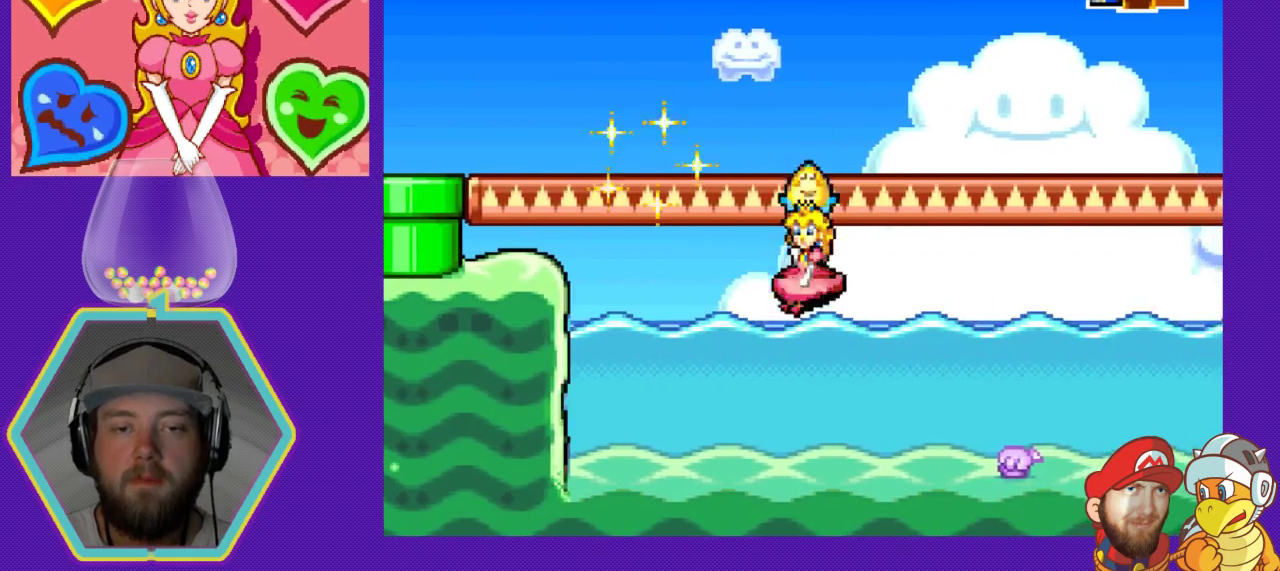
{"buttons": ["DPAD_LEFT"], "events": []}
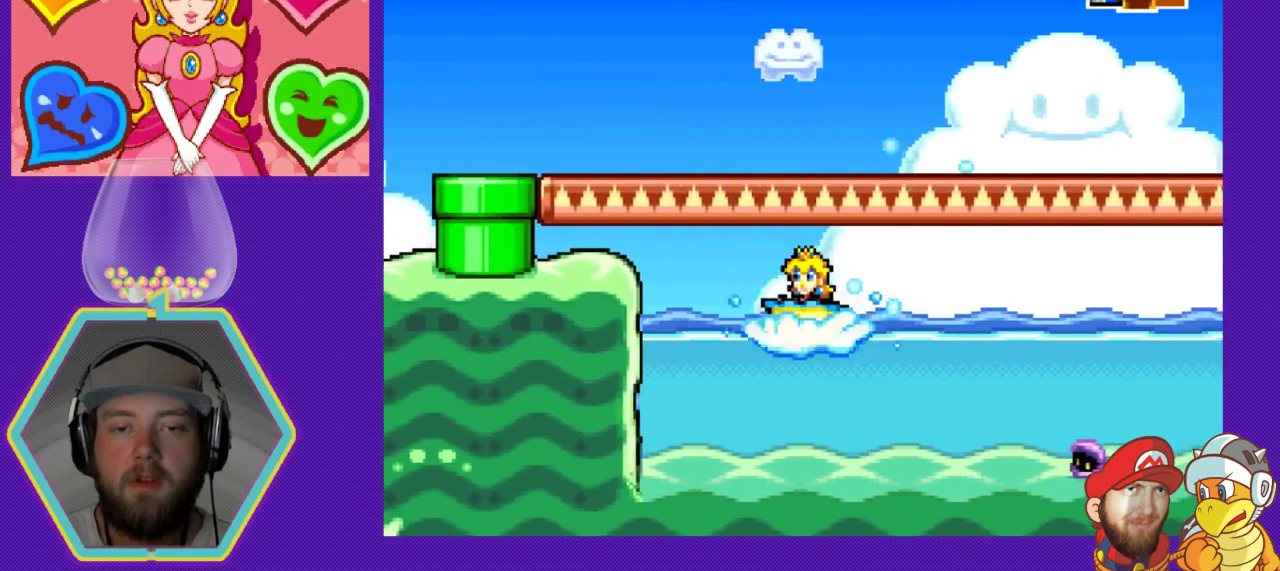
{"buttons": ["A", "DPAD_LEFT"], "events": [[200, "A", "down"]]}
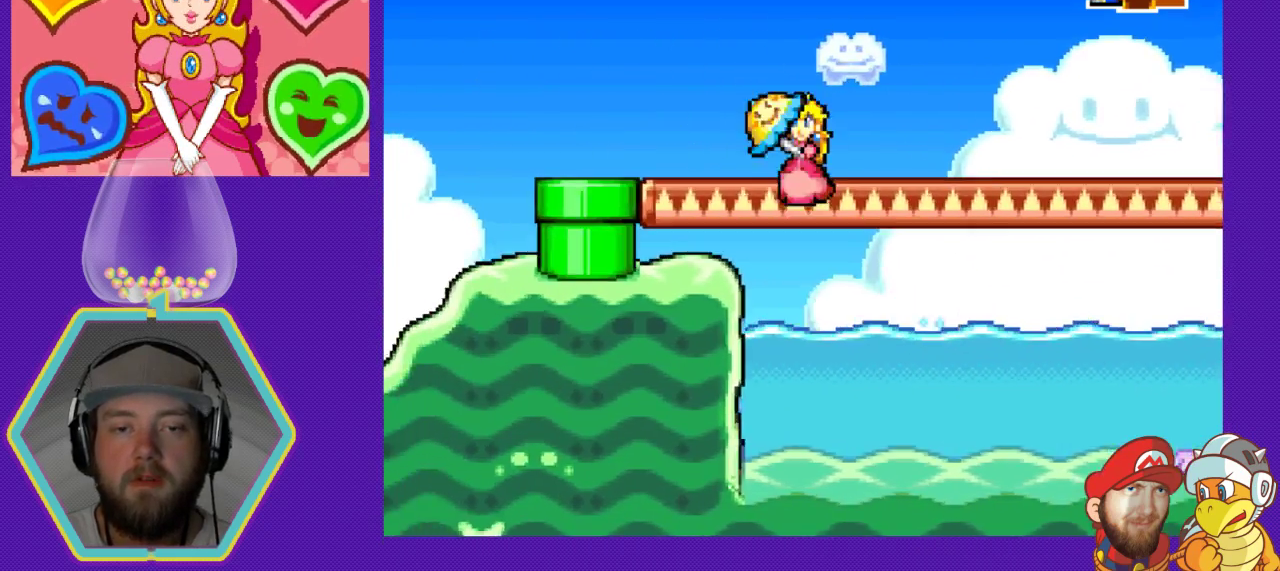
{"buttons": ["DPAD_RIGHT"], "events": [[333, "DPAD_LEFT", "up"], [367, "A", "up"], [433, "DPAD_RIGHT", "down"]]}
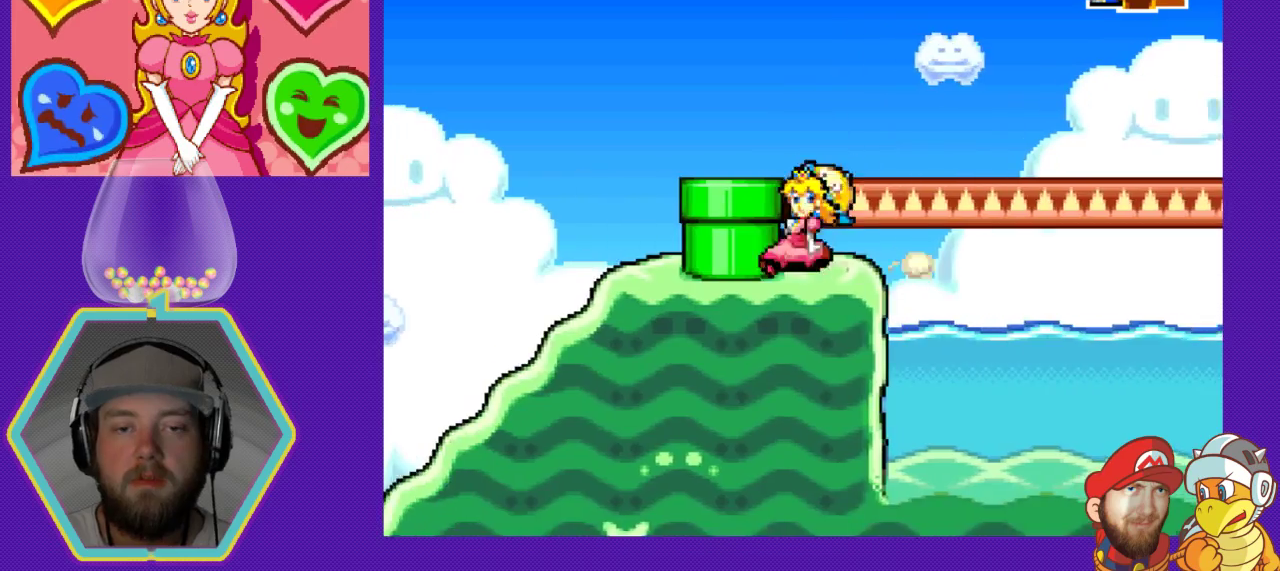
{"buttons": ["DPAD_RIGHT"], "events": [[33, "A", "down"], [300, "A", "up"]]}
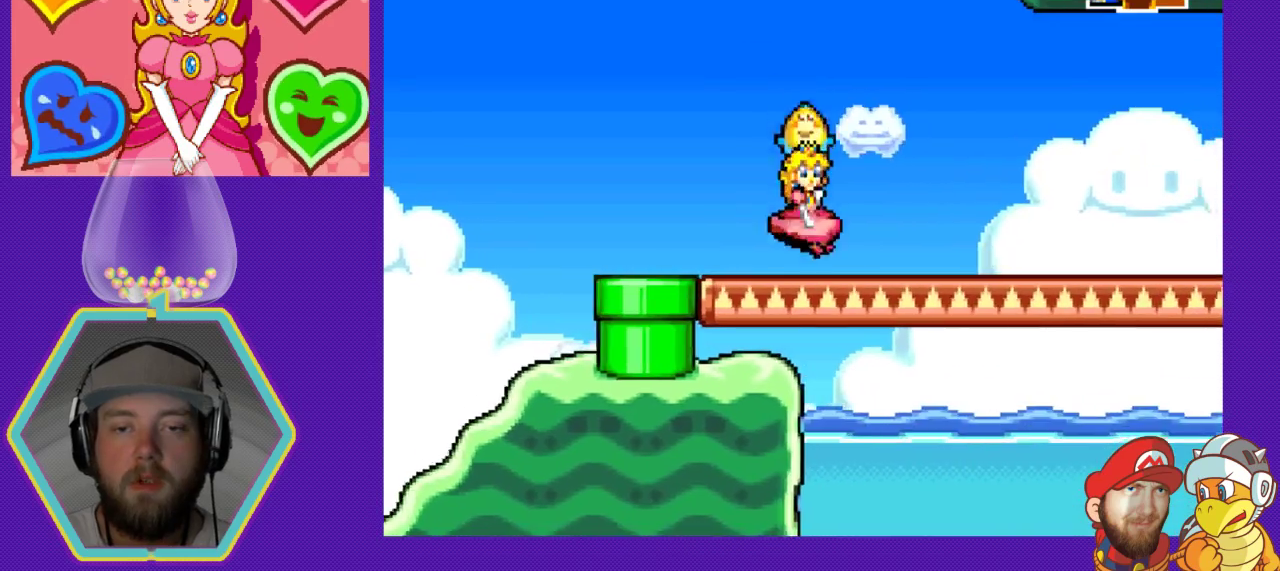
{"buttons": ["DPAD_RIGHT"], "events": []}
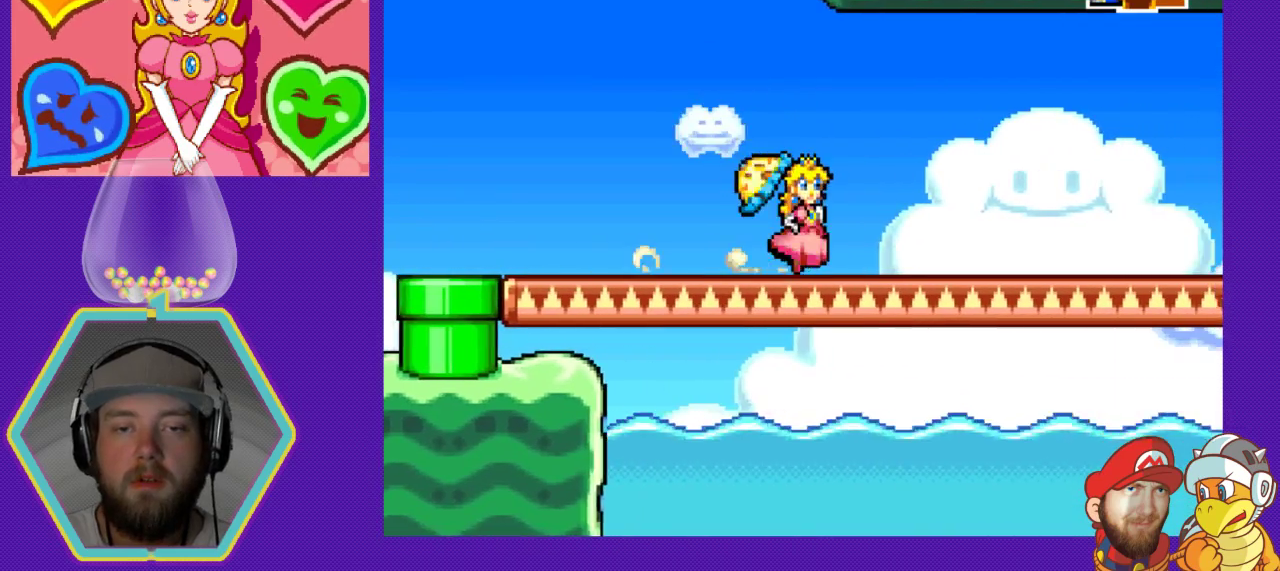
{"buttons": ["DPAD_RIGHT"], "events": []}
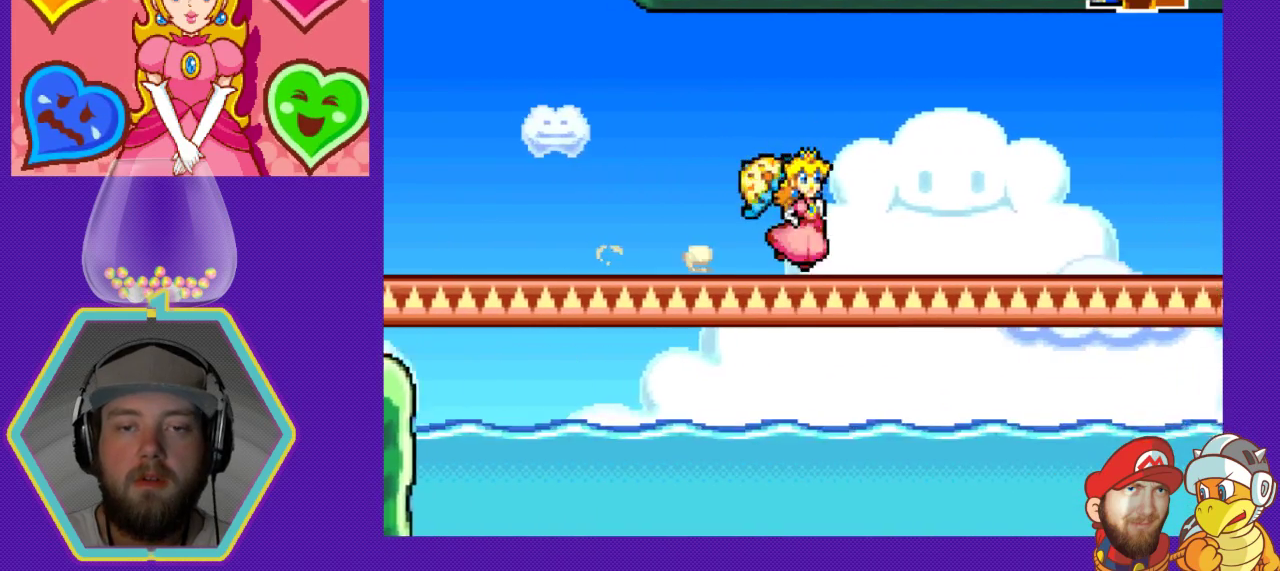
{"buttons": ["DPAD_RIGHT"], "events": []}
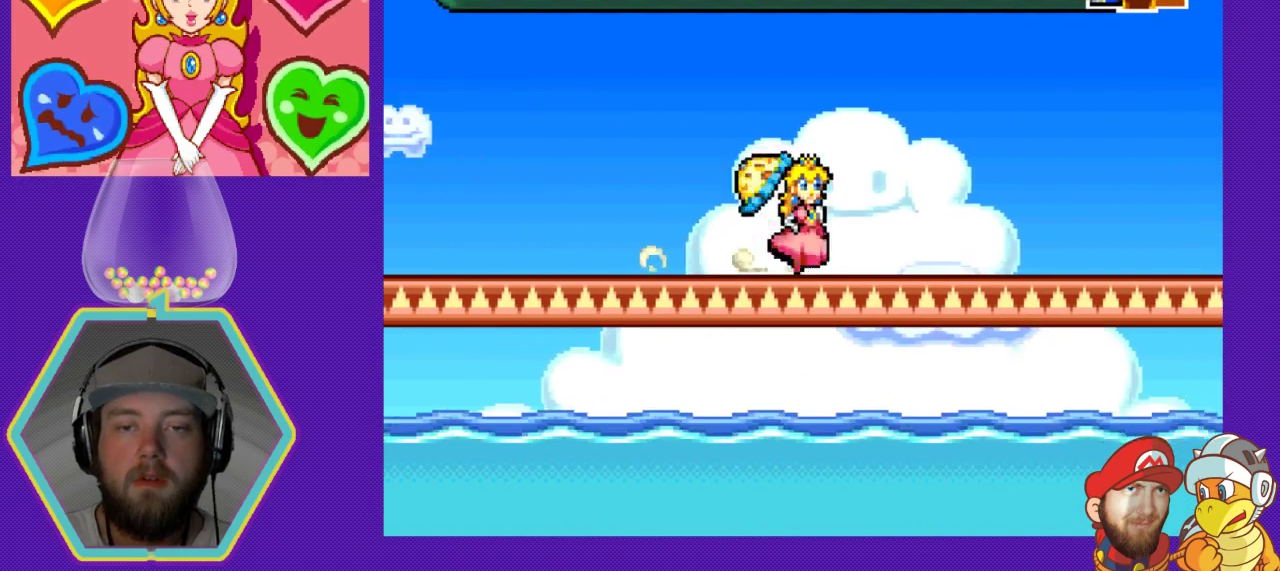
{"buttons": ["DPAD_RIGHT"], "events": []}
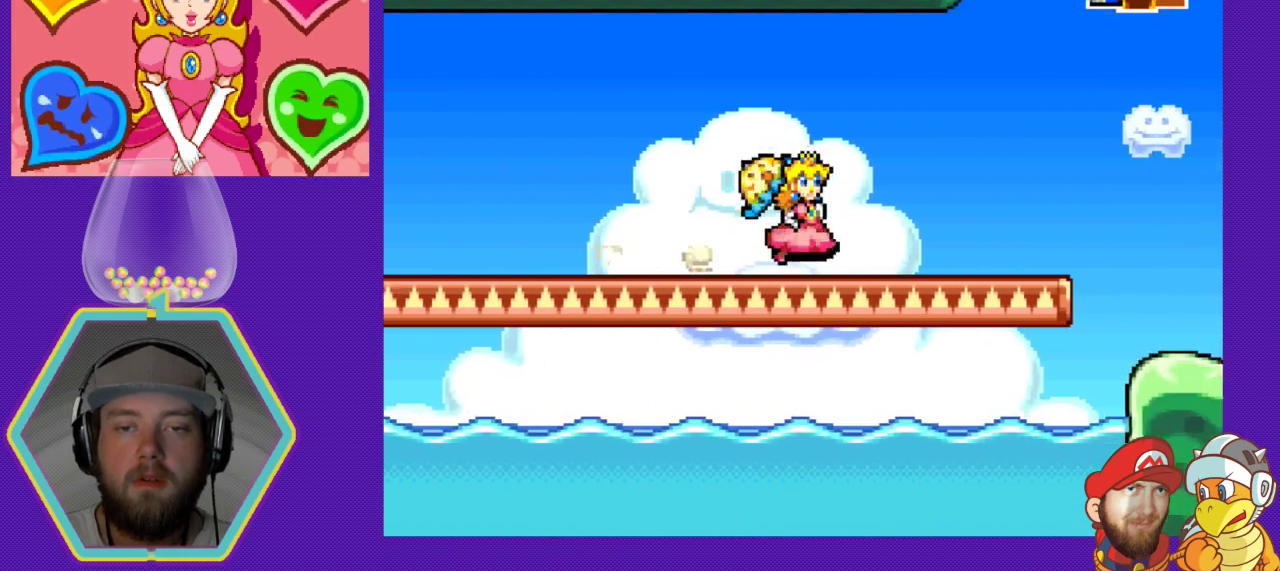
{"buttons": ["DPAD_RIGHT"], "events": []}
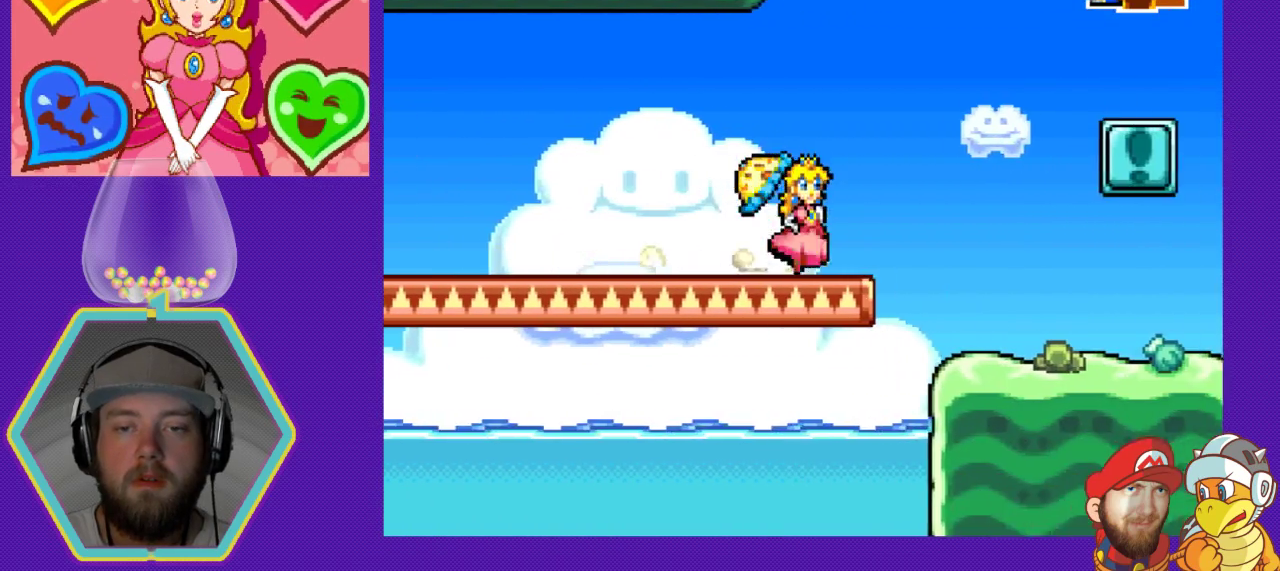
{"buttons": ["DPAD_RIGHT"], "events": [[67, "A", "down"], [267, "A", "up"]]}
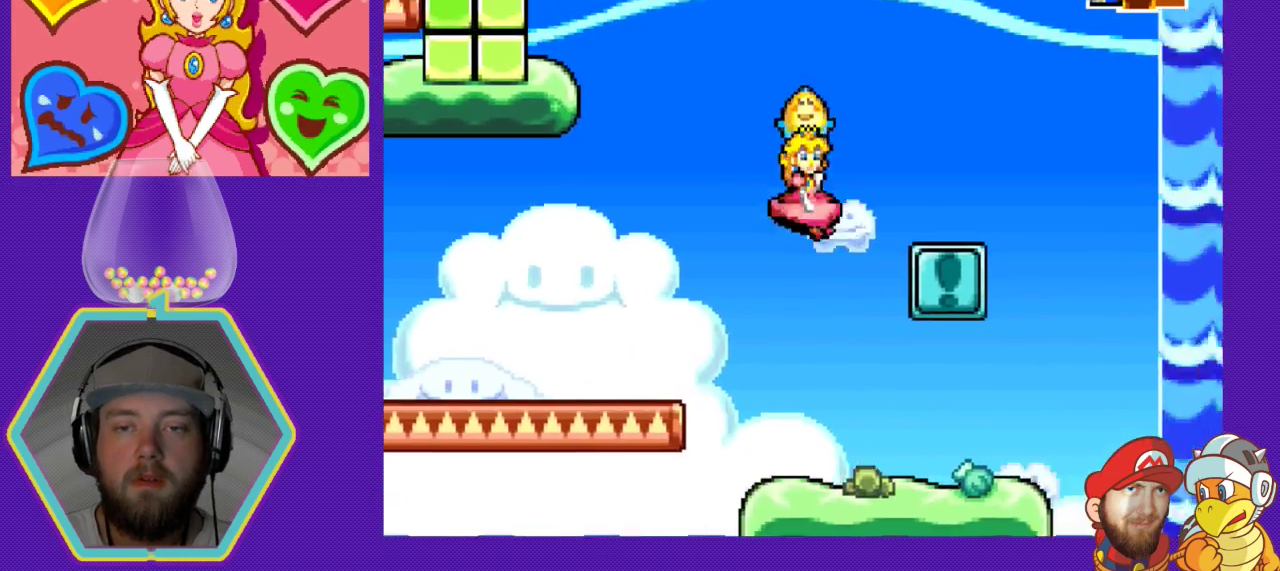
{"buttons": [], "events": [[33, "DPAD_RIGHT", "up"]]}
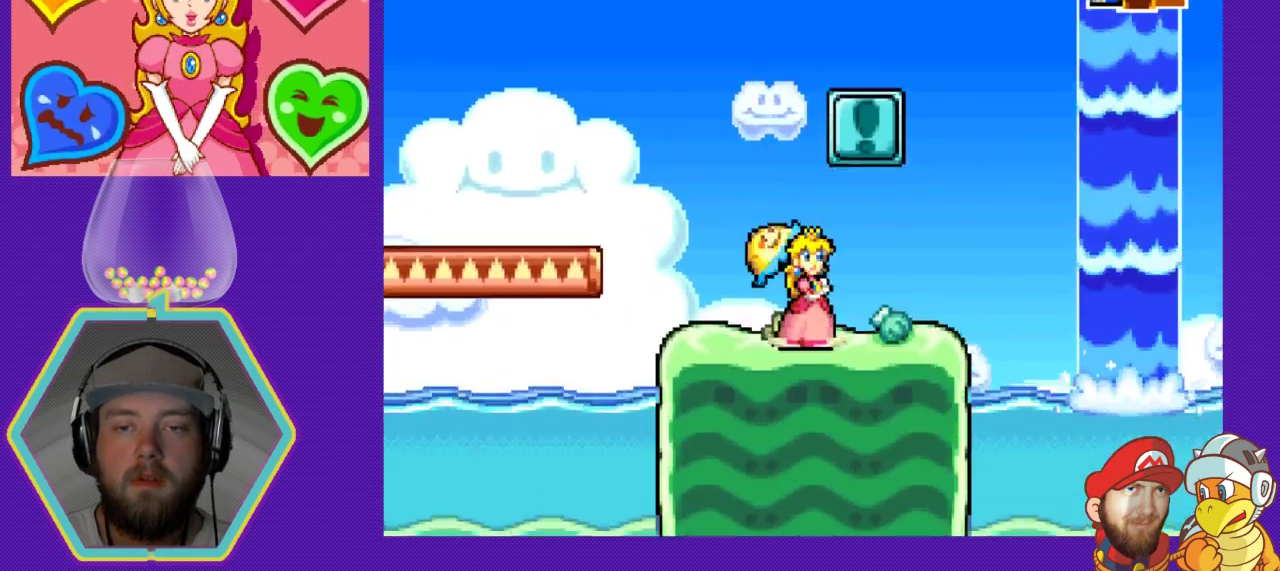
{"buttons": ["DPAD_LEFT"], "events": [[67, "DPAD_RIGHT", "down"], [233, "DPAD_RIGHT", "up"], [300, "A", "down"], [467, "A", "up"], [500, "DPAD_LEFT", "down"]]}
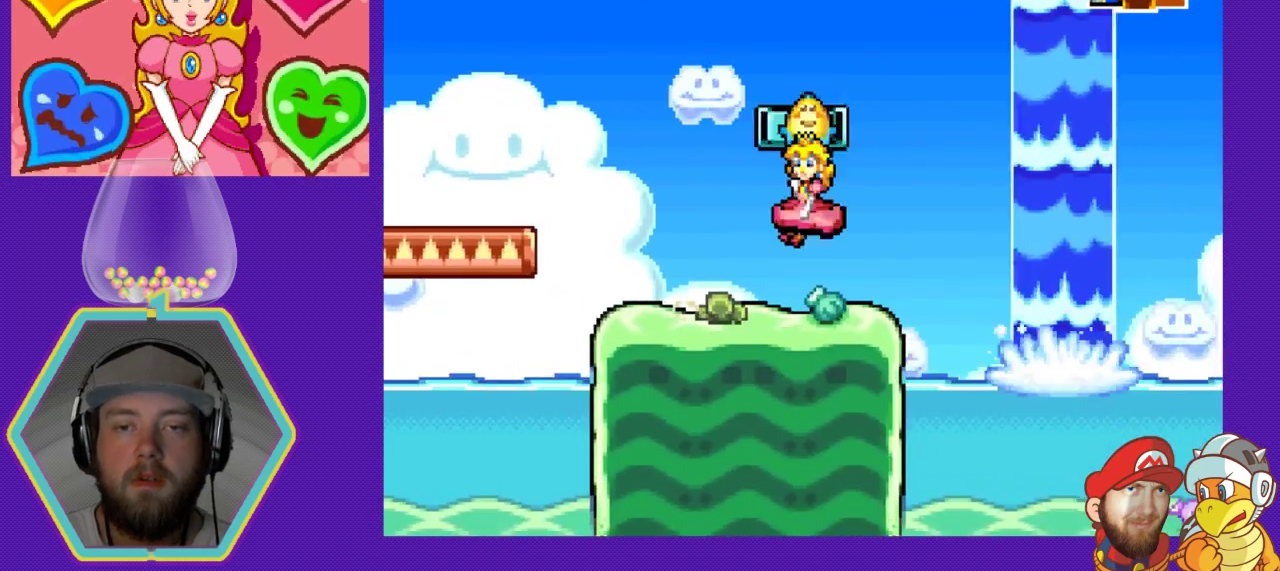
{"buttons": [], "events": [[167, "DPAD_LEFT", "up"]]}
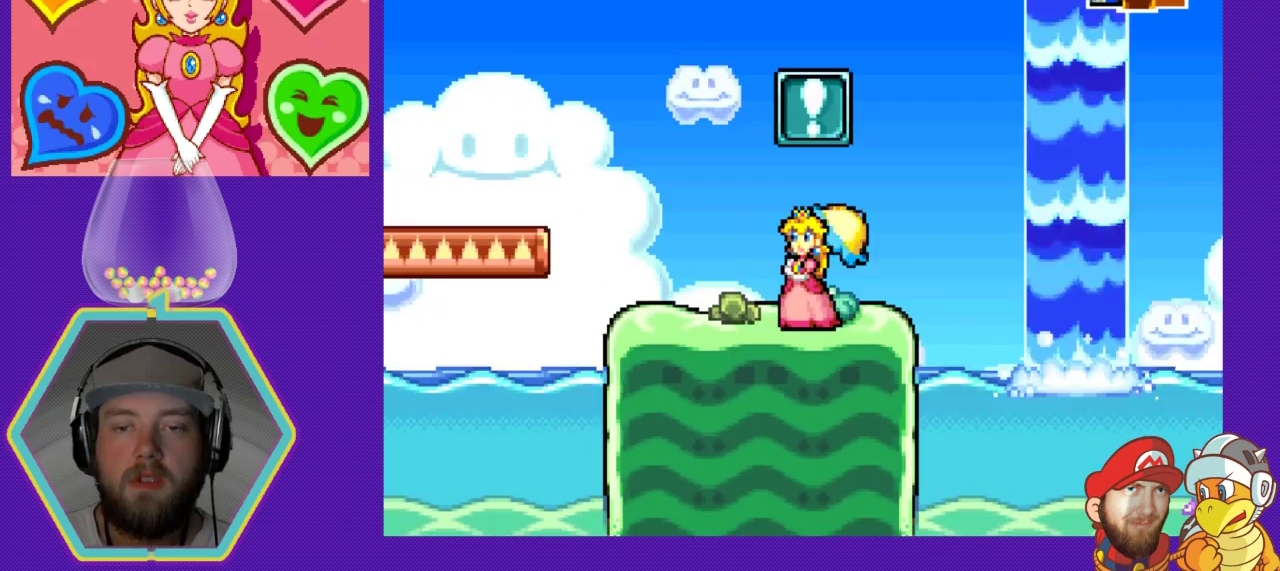
{"buttons": [], "events": [[200, "DPAD_RIGHT", "down"], [333, "DPAD_RIGHT", "up"]]}
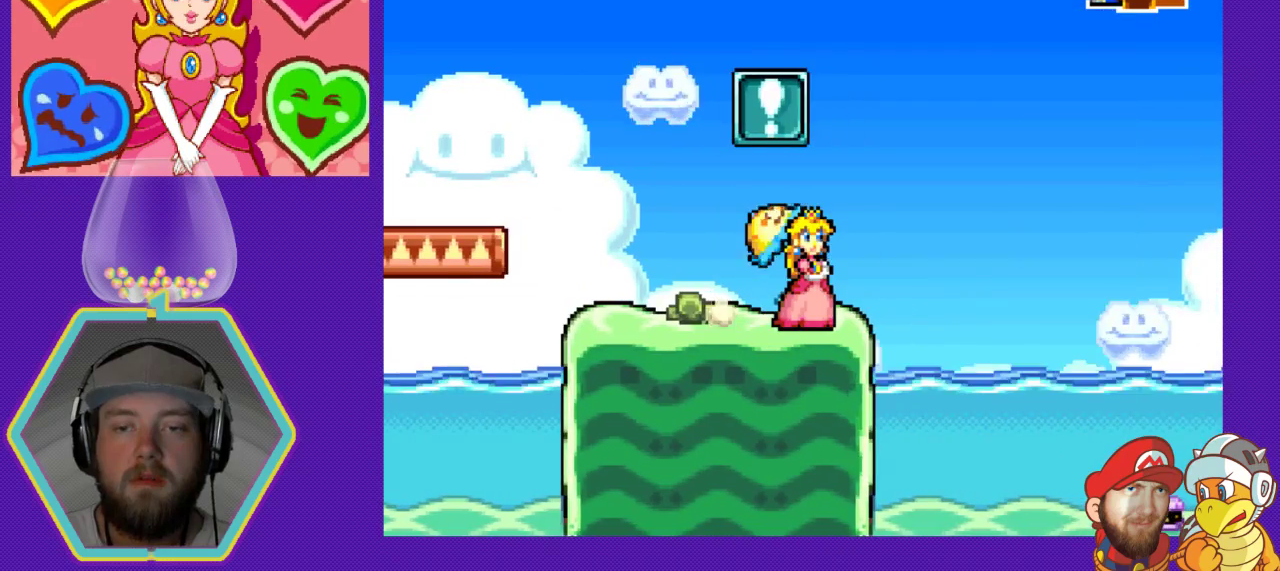
{"buttons": [], "events": []}
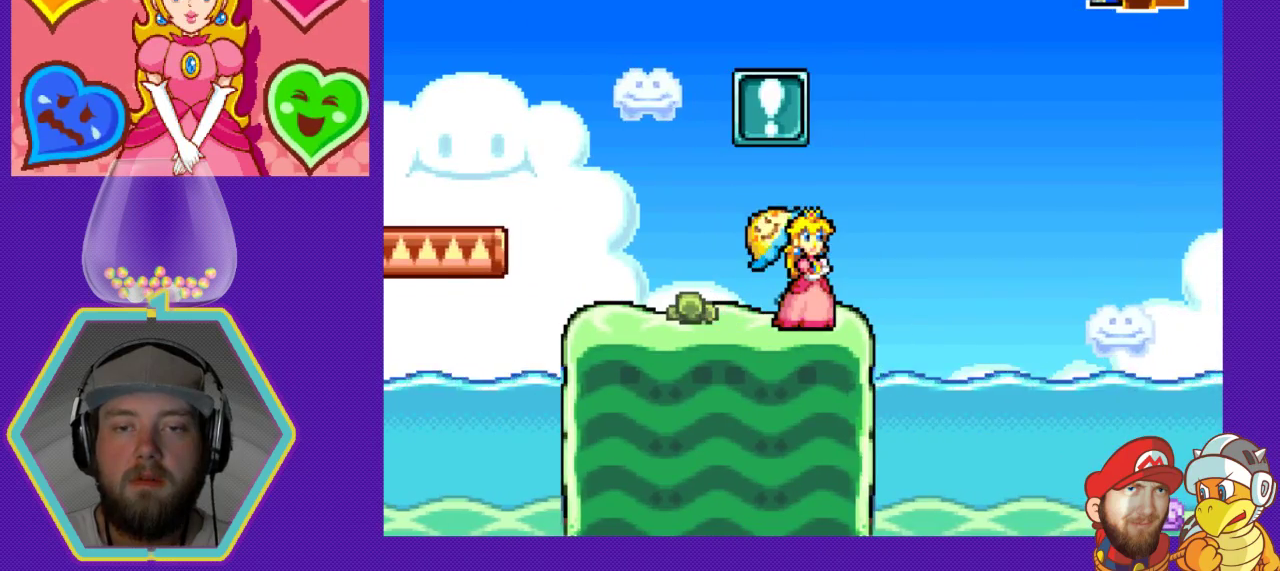
{"buttons": ["A"], "events": [[233, "DPAD_LEFT", "down"], [367, "DPAD_LEFT", "up"], [433, "A", "down"]]}
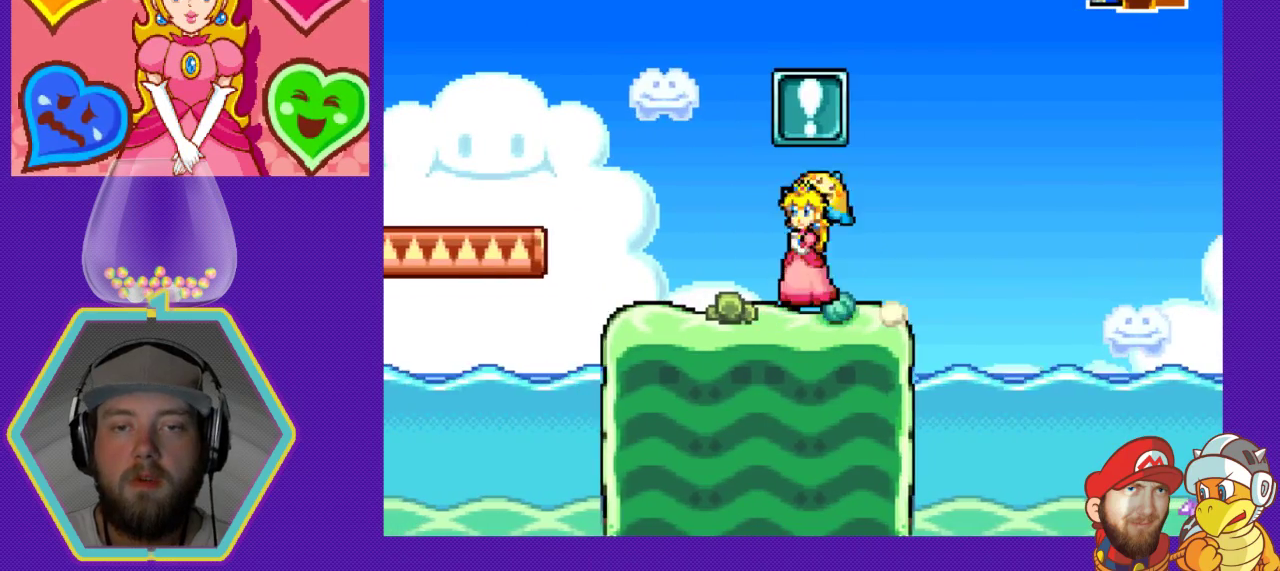
{"buttons": [], "events": [[233, "A", "up"]]}
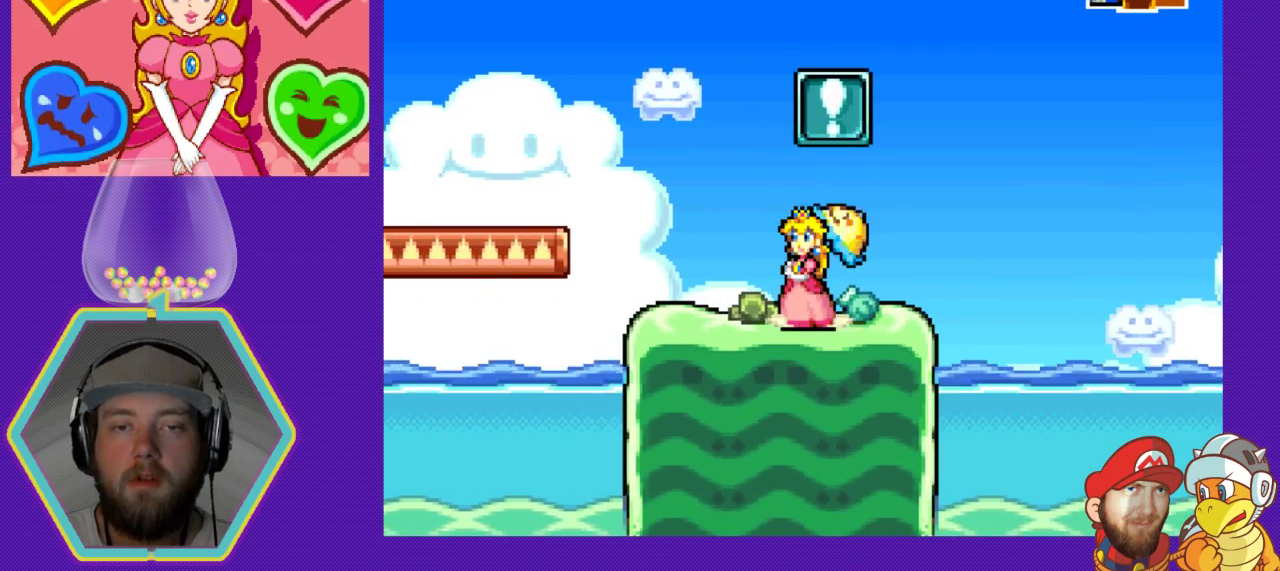
{"buttons": [], "events": [[200, "DPAD_RIGHT", "down"], [300, "DPAD_RIGHT", "up"]]}
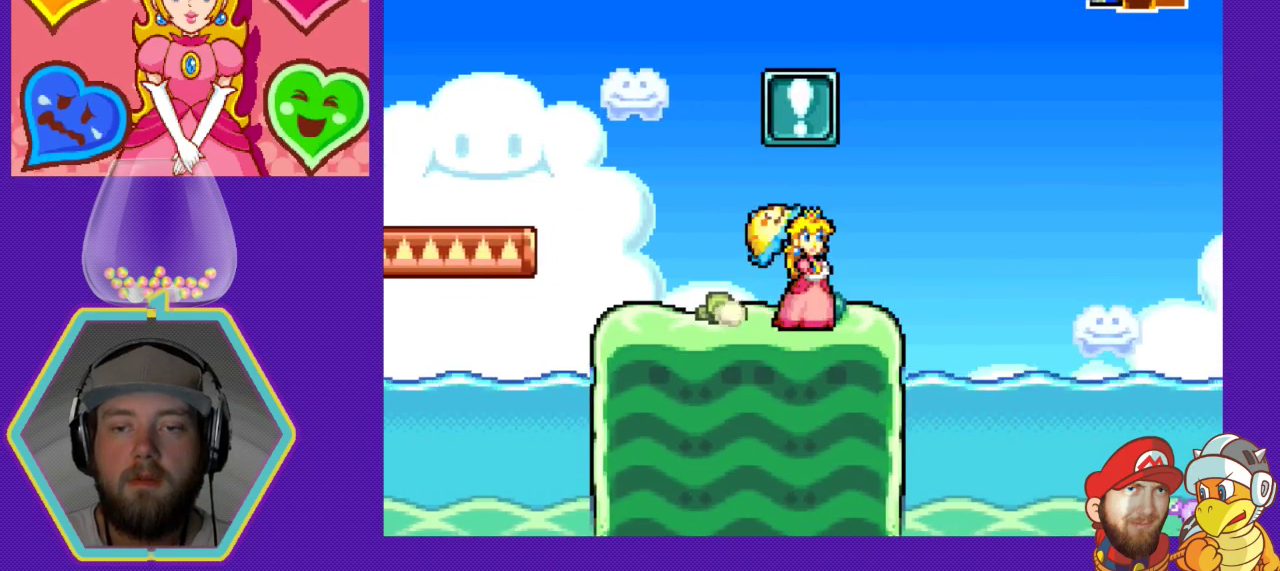
{"buttons": ["A", "DPAD_RIGHT"], "events": [[167, "DPAD_RIGHT", "down"], [467, "A", "down"]]}
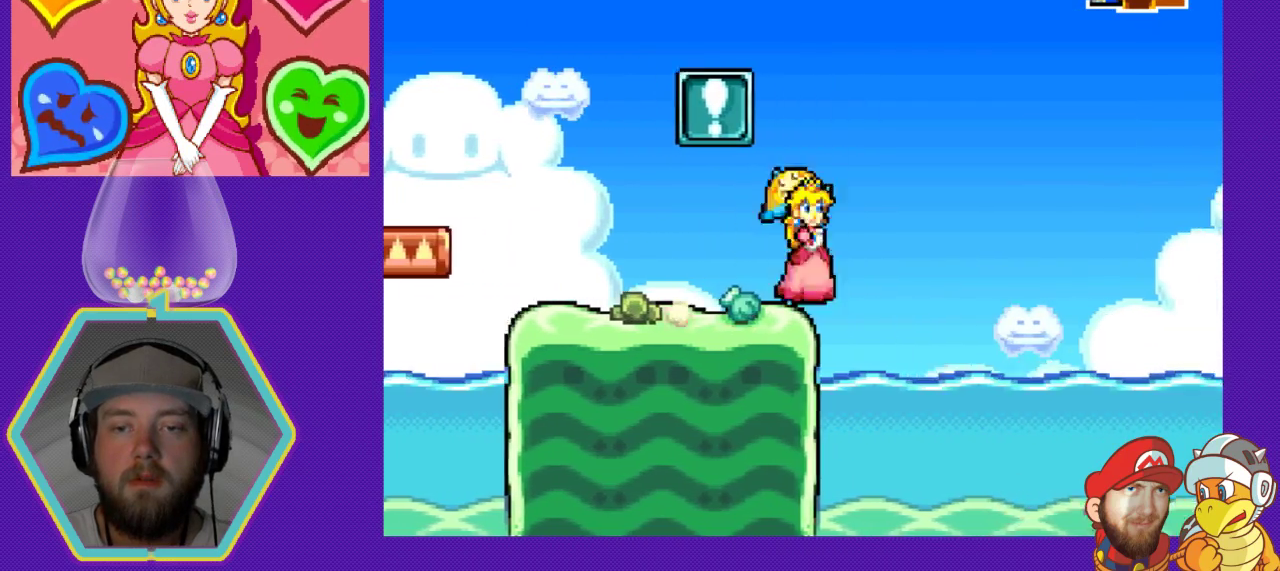
{"buttons": ["A", "DPAD_RIGHT"], "events": []}
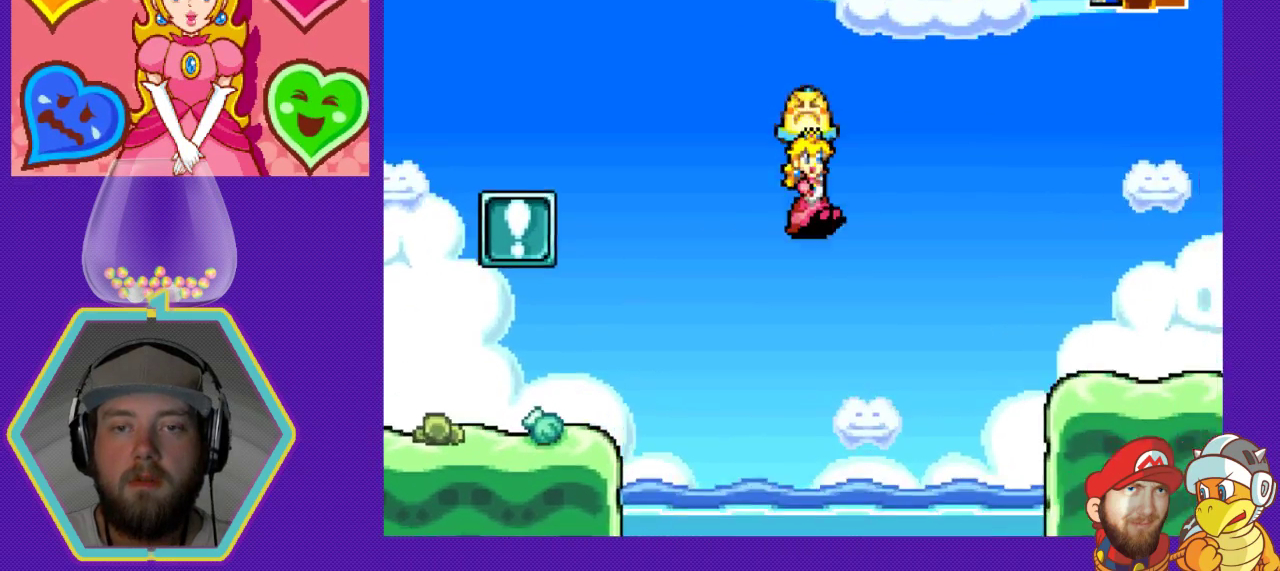
{"buttons": ["A", "DPAD_RIGHT"], "events": []}
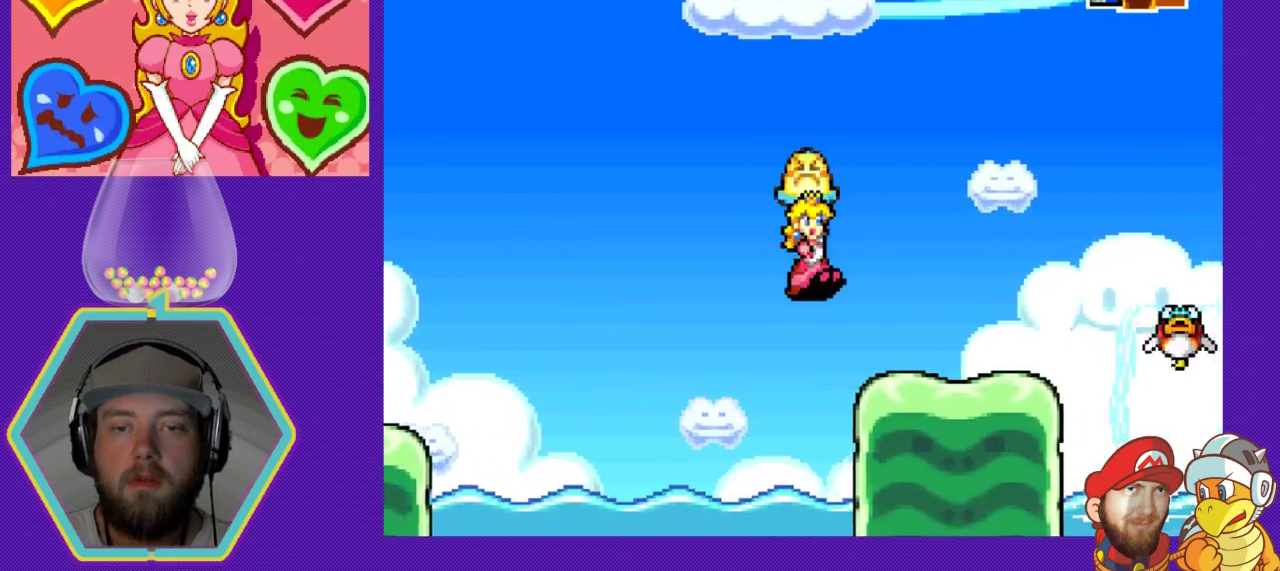
{"buttons": [], "events": [[33, "A", "up"], [200, "DPAD_RIGHT", "up"]]}
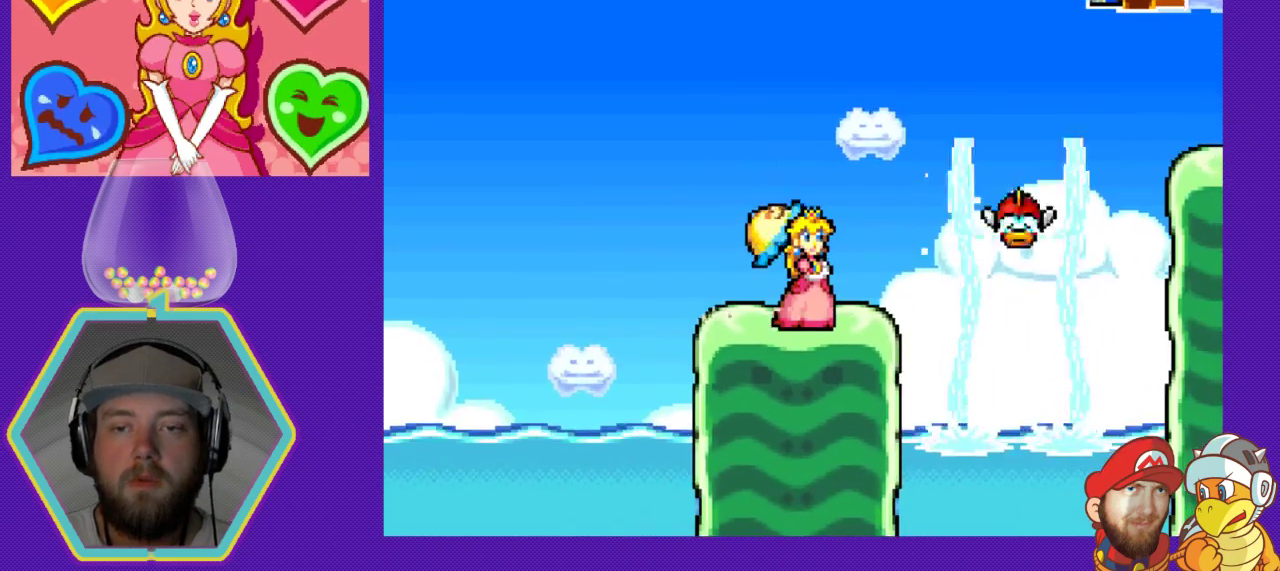
{"buttons": [], "events": []}
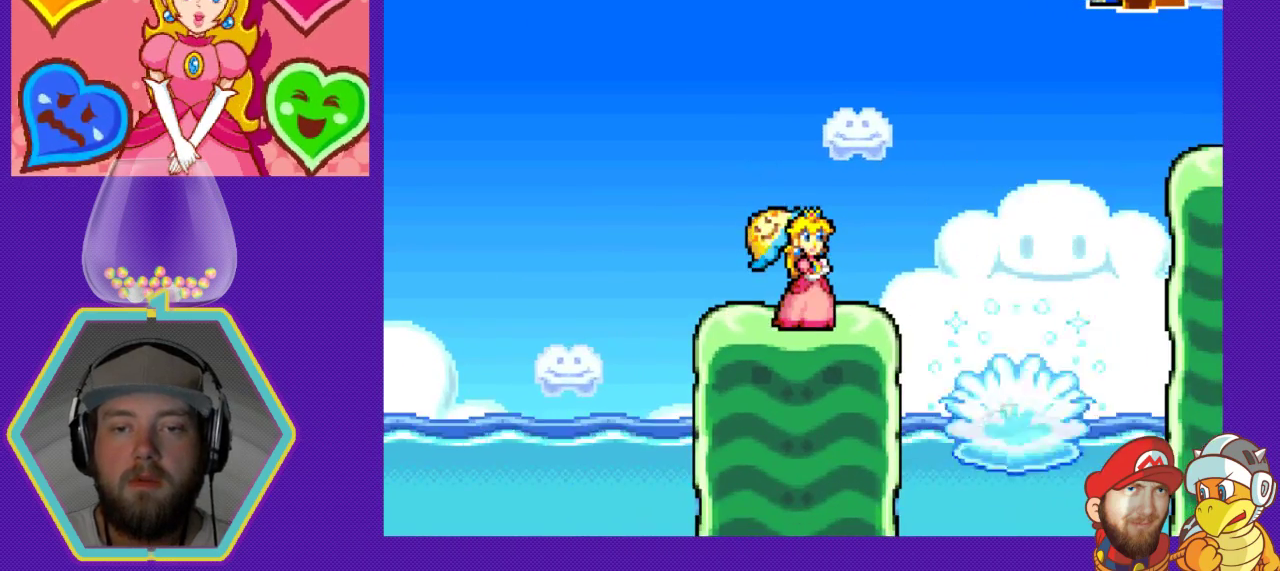
{"buttons": ["DPAD_RIGHT"], "events": [[400, "DPAD_RIGHT", "down"]]}
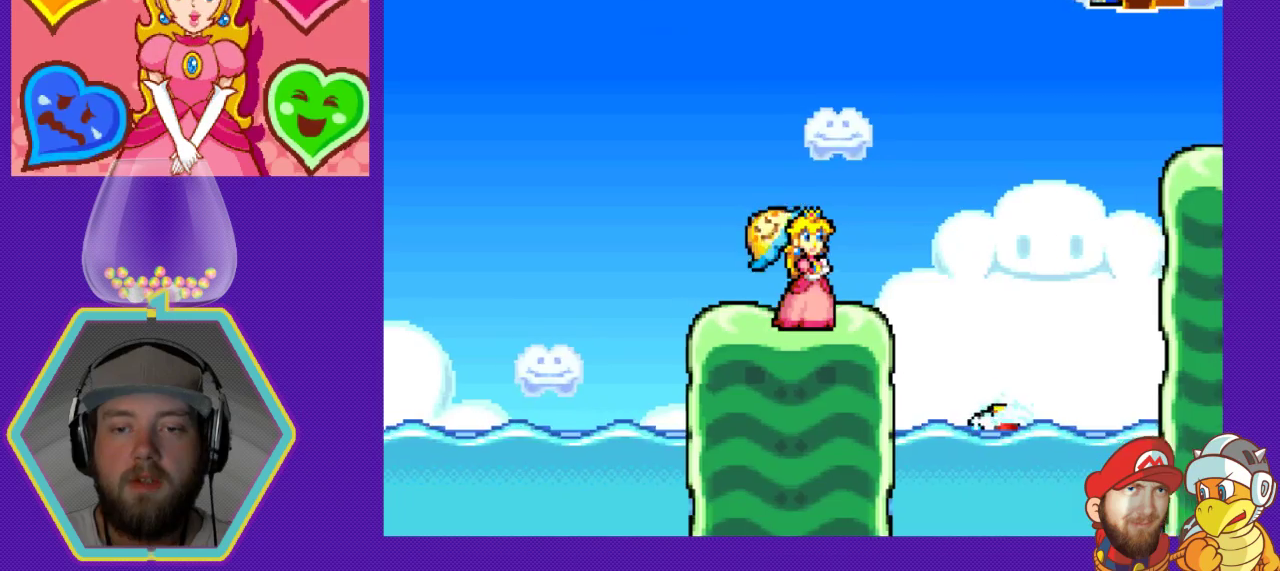
{"buttons": ["A", "DPAD_RIGHT"], "events": [[133, "A", "down"]]}
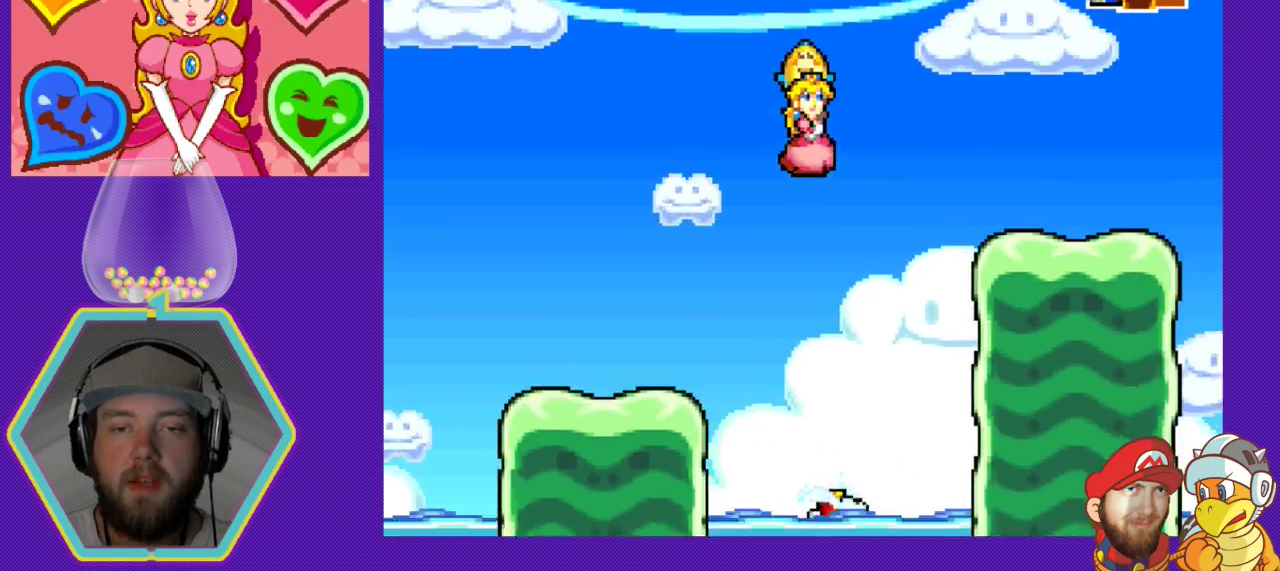
{"buttons": ["A", "DPAD_RIGHT"], "events": []}
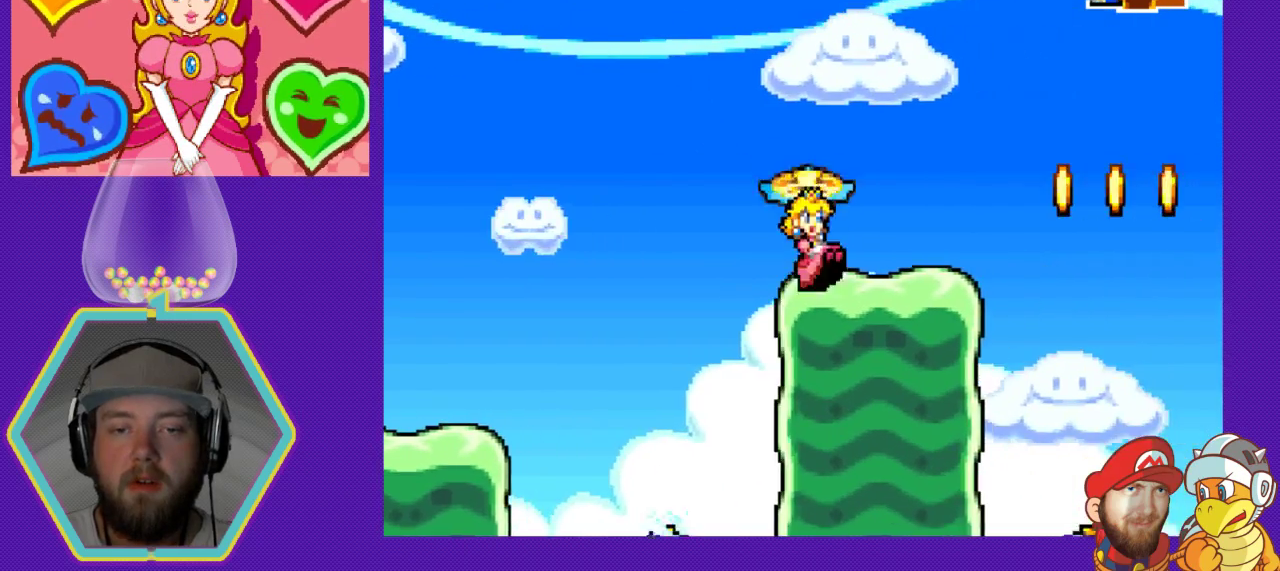
{"buttons": ["A", "DPAD_RIGHT"], "events": [[67, "DPAD_RIGHT", "up"], [100, "A", "up"], [233, "DPAD_RIGHT", "down"], [400, "A", "down"]]}